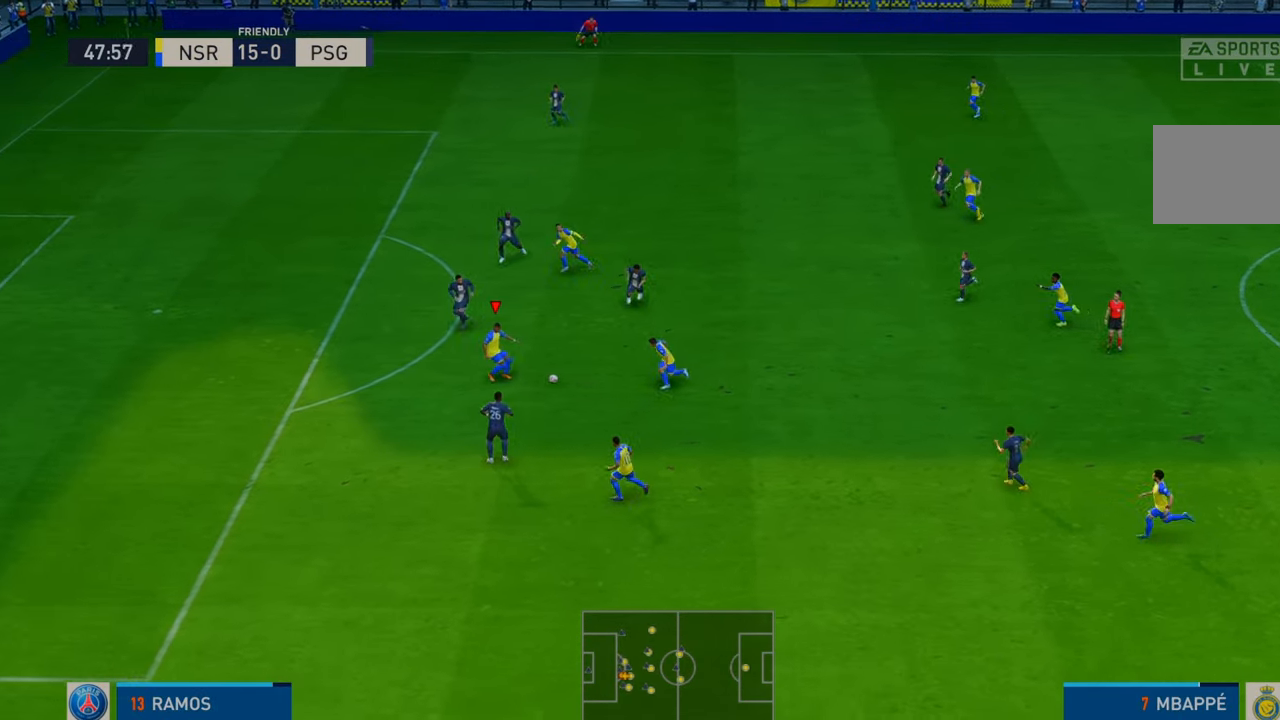
Gameplay with a controller (Xbox layout); each line is a JSON object with the inputs held at the frame after it. "events" lists button and stick changes between this image and that frame as [ms after this image, input, new state], when the widget could be followed in between. Not read: L3 R3.
{"buttons": ["R2"], "left_stick": "left", "right_stick": "center", "events": []}
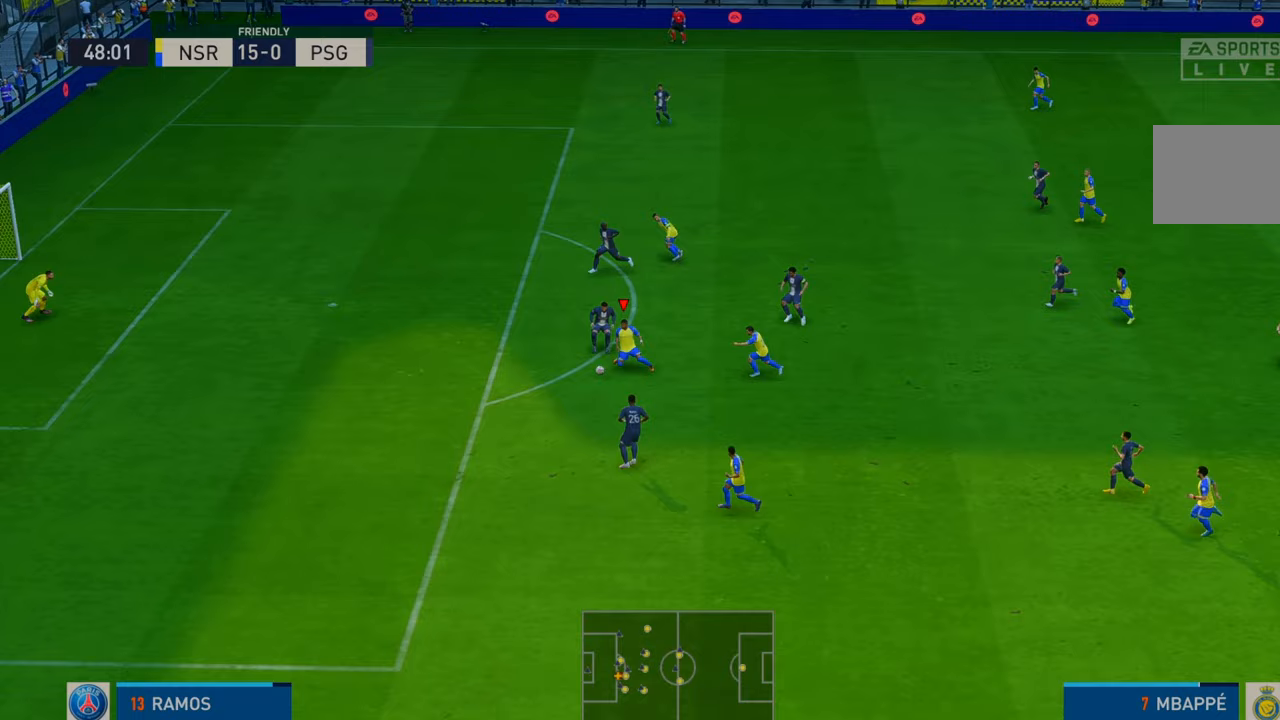
{"buttons": ["R2"], "left_stick": "left", "right_stick": "center", "events": []}
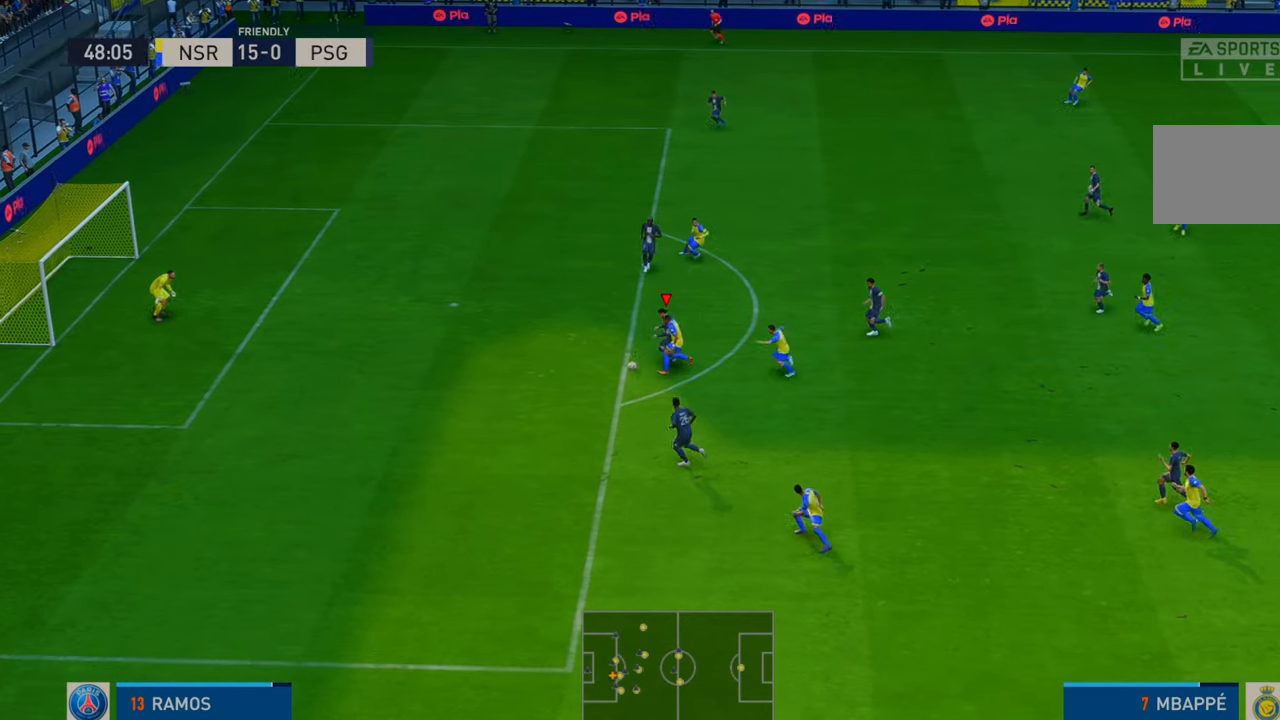
{"buttons": ["R2"], "left_stick": "left", "right_stick": "center", "events": []}
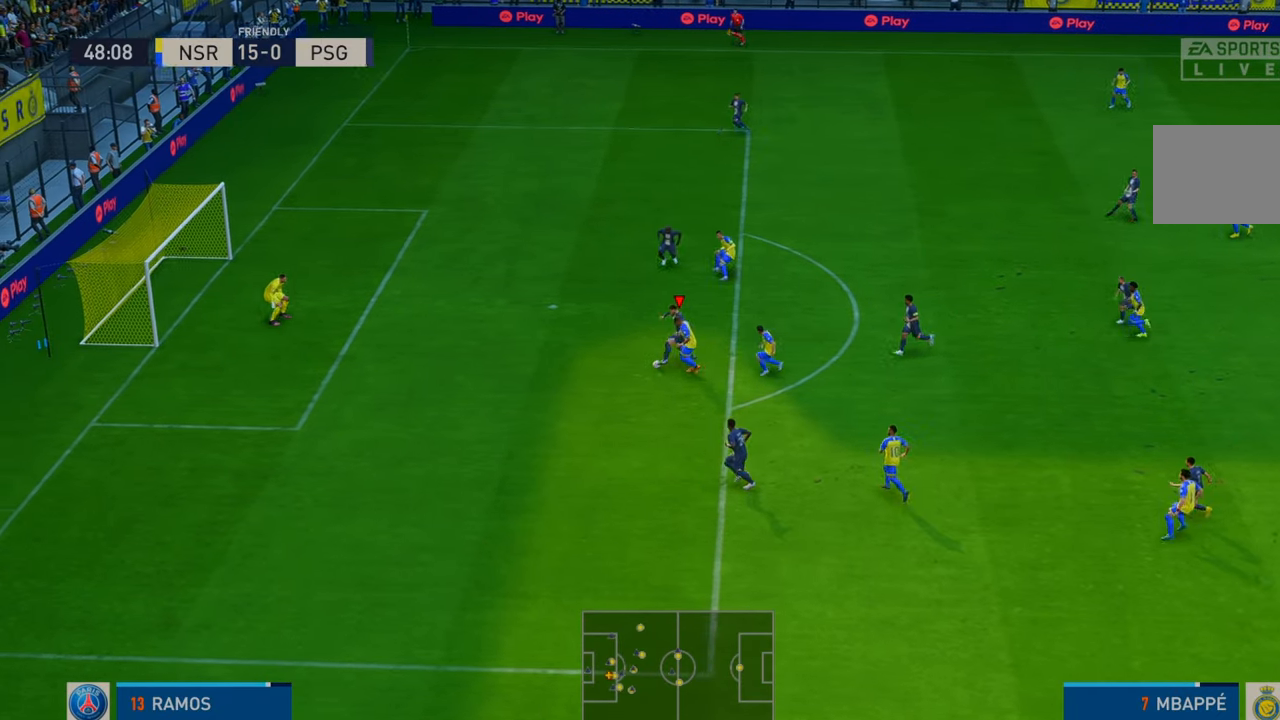
{"buttons": ["R2"], "left_stick": "up-left", "right_stick": "center", "events": [[433, "left_stick", "up-left"]]}
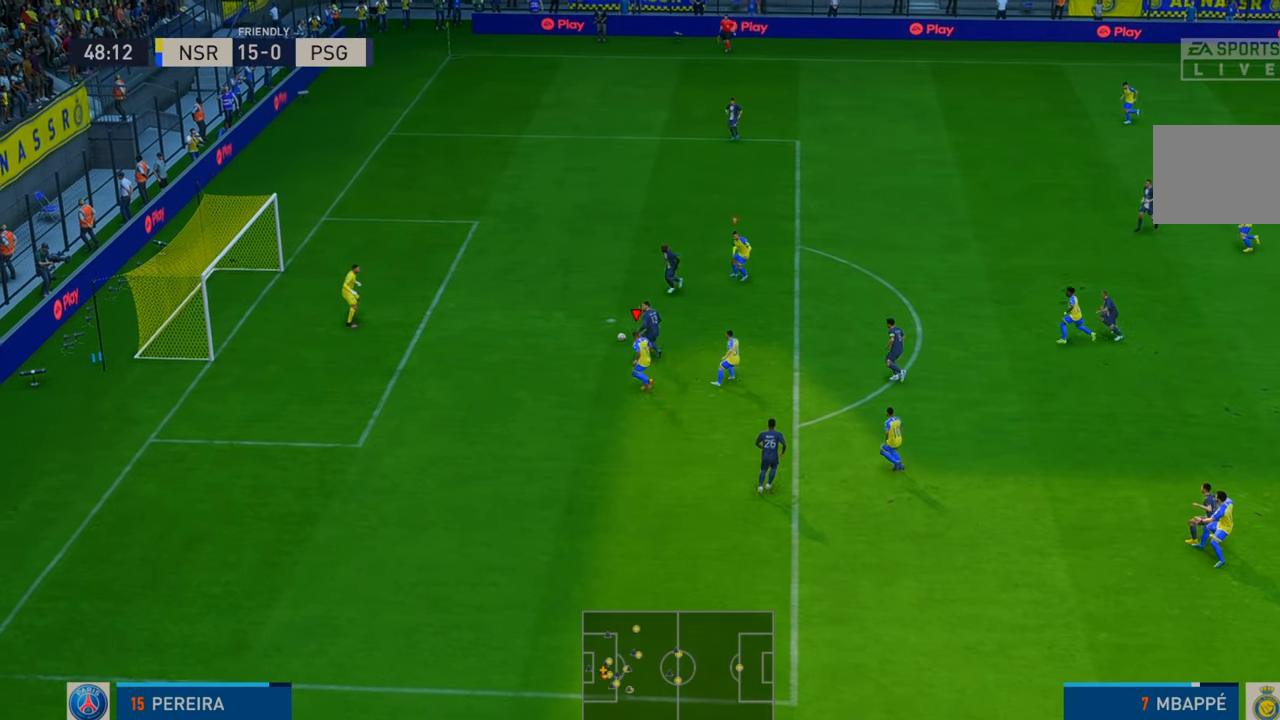
{"buttons": ["R2"], "left_stick": "up", "right_stick": "center", "events": [[33, "left_stick", "up"]]}
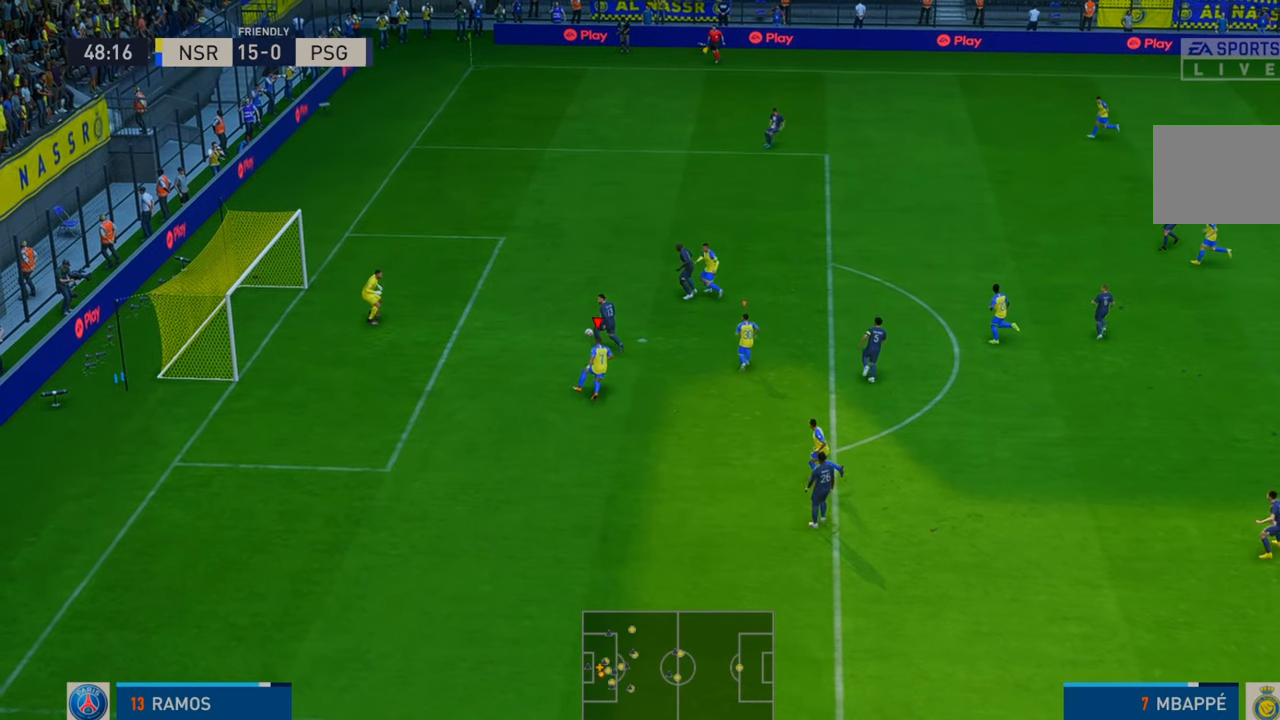
{"buttons": ["R2"], "left_stick": "up", "right_stick": "center", "events": []}
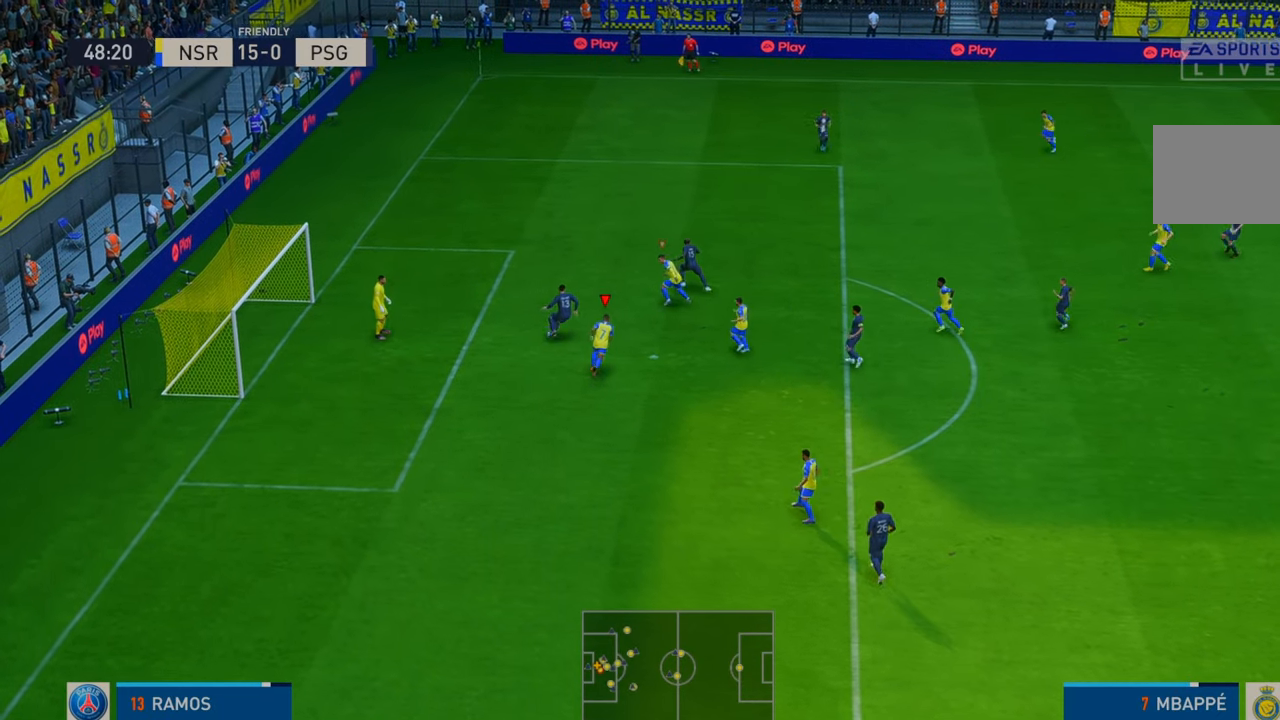
{"buttons": ["R2"], "left_stick": "right", "right_stick": "center", "events": [[133, "left_stick", "up-right"], [333, "left_stick", "right"]]}
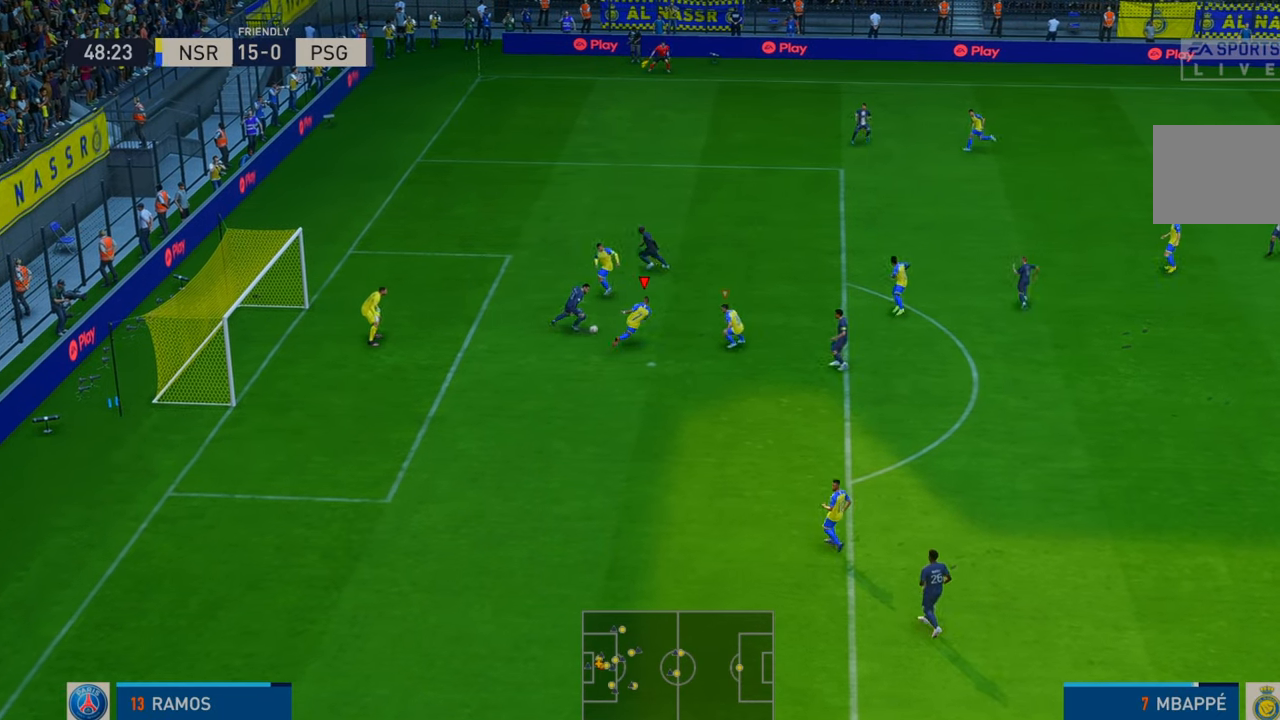
{"buttons": ["R2"], "left_stick": "down-right", "right_stick": "center", "events": [[33, "left_stick", "up-right"], [167, "left_stick", "up"], [333, "left_stick", "center"], [383, "left_stick", "down"], [500, "left_stick", "down-right"]]}
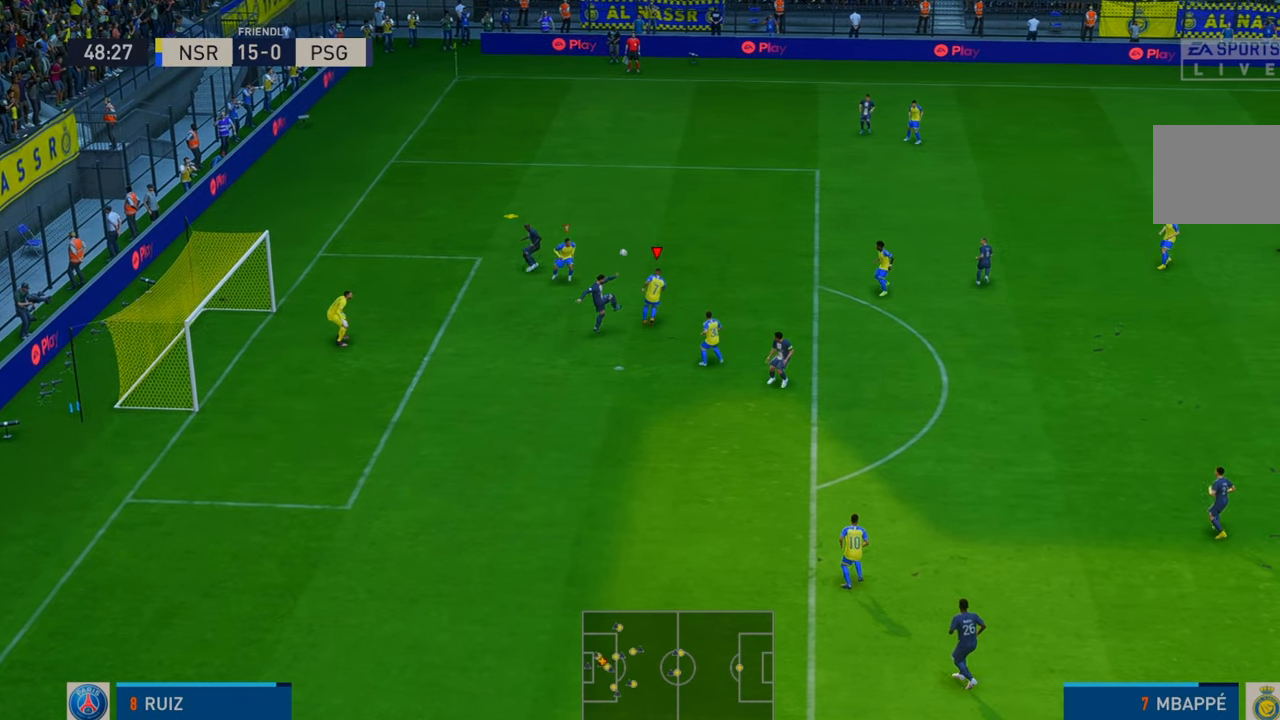
{"buttons": ["R2"], "left_stick": "right", "right_stick": "center", "events": [[483, "left_stick", "right"]]}
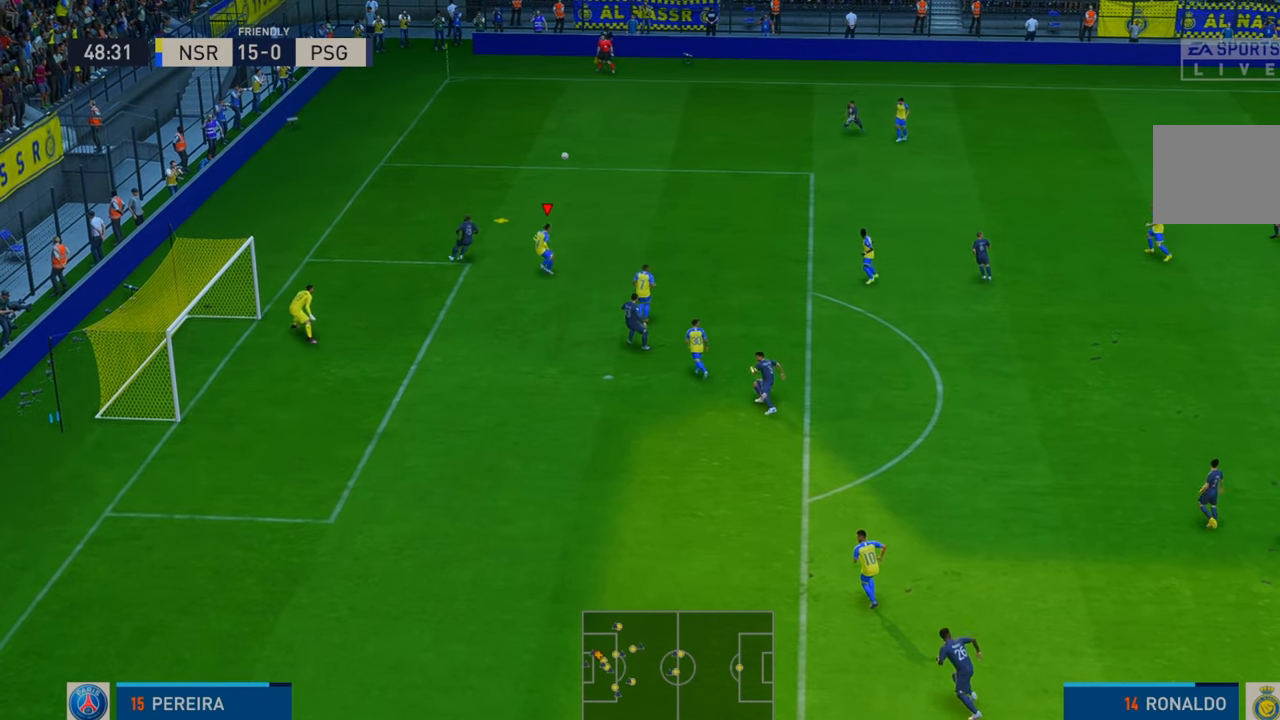
{"buttons": ["R2"], "left_stick": "up-right", "right_stick": "center", "events": [[200, "left_stick", "up-right"]]}
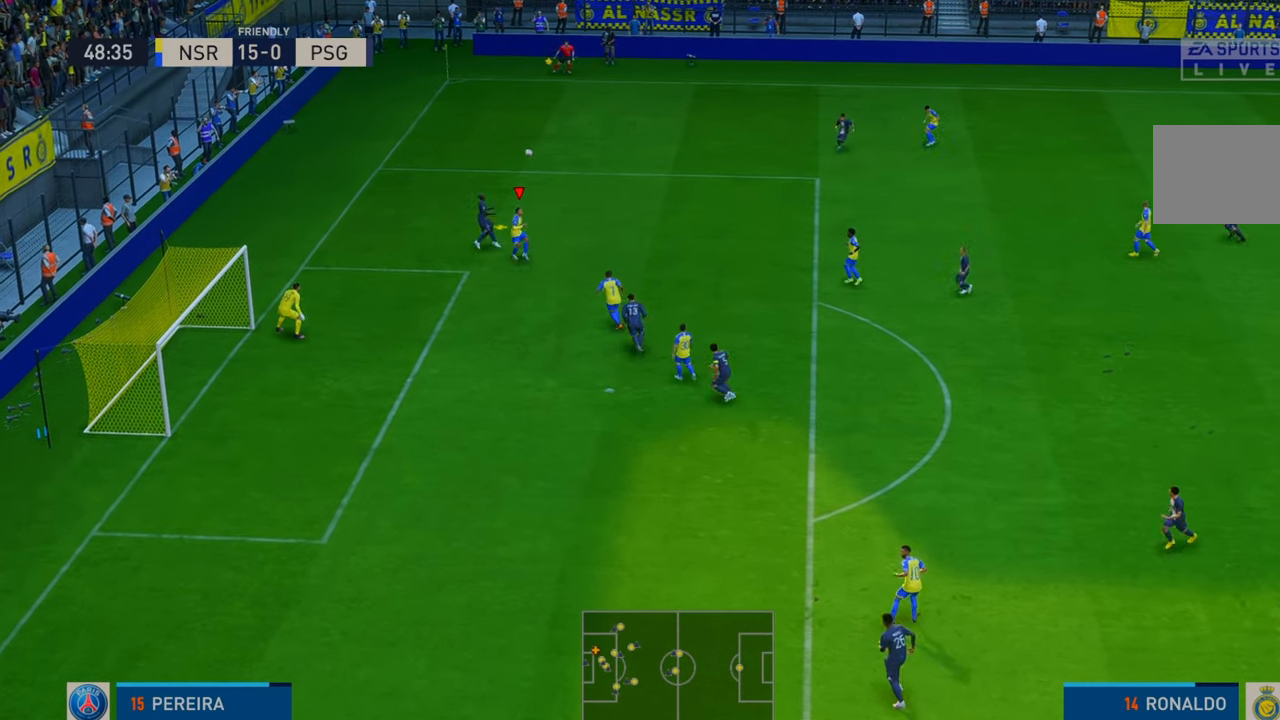
{"buttons": ["R2"], "left_stick": "right", "right_stick": "center", "events": [[83, "A", "down"], [83, "L1", "down"], [133, "left_stick", "right"], [200, "A", "up"], [200, "L1", "up"]]}
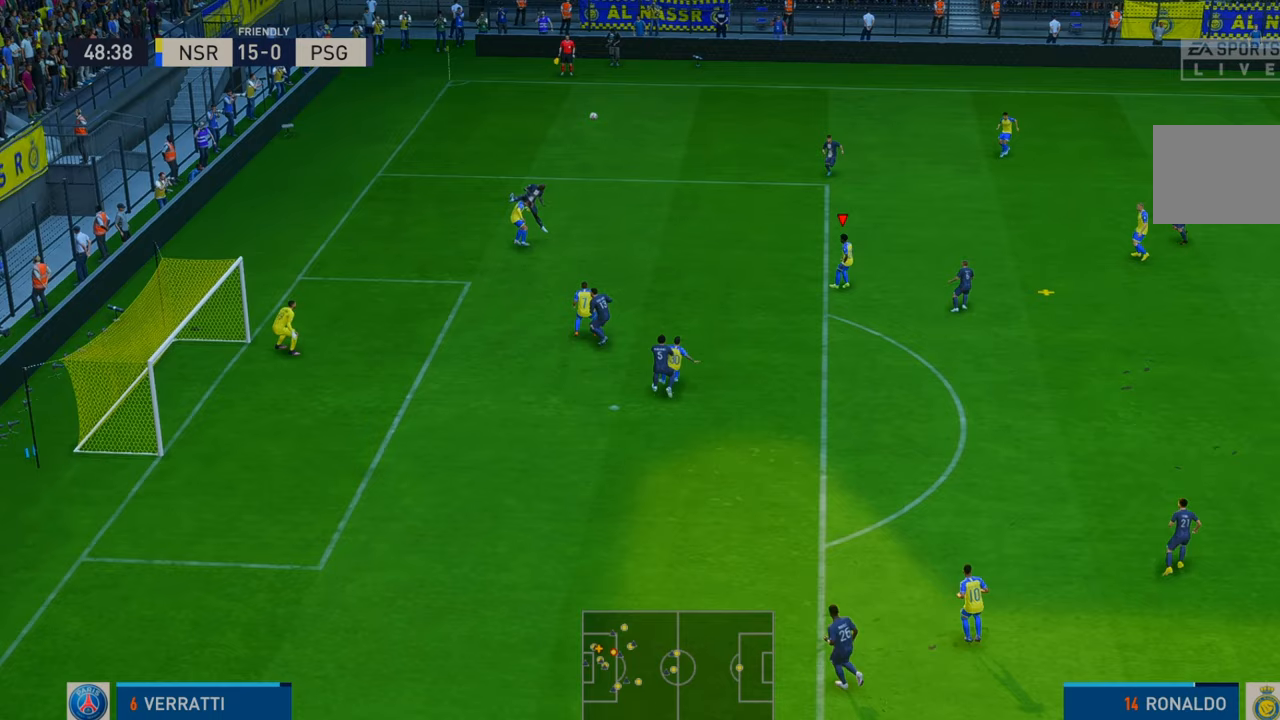
{"buttons": ["R2"], "left_stick": "right", "right_stick": "center", "events": []}
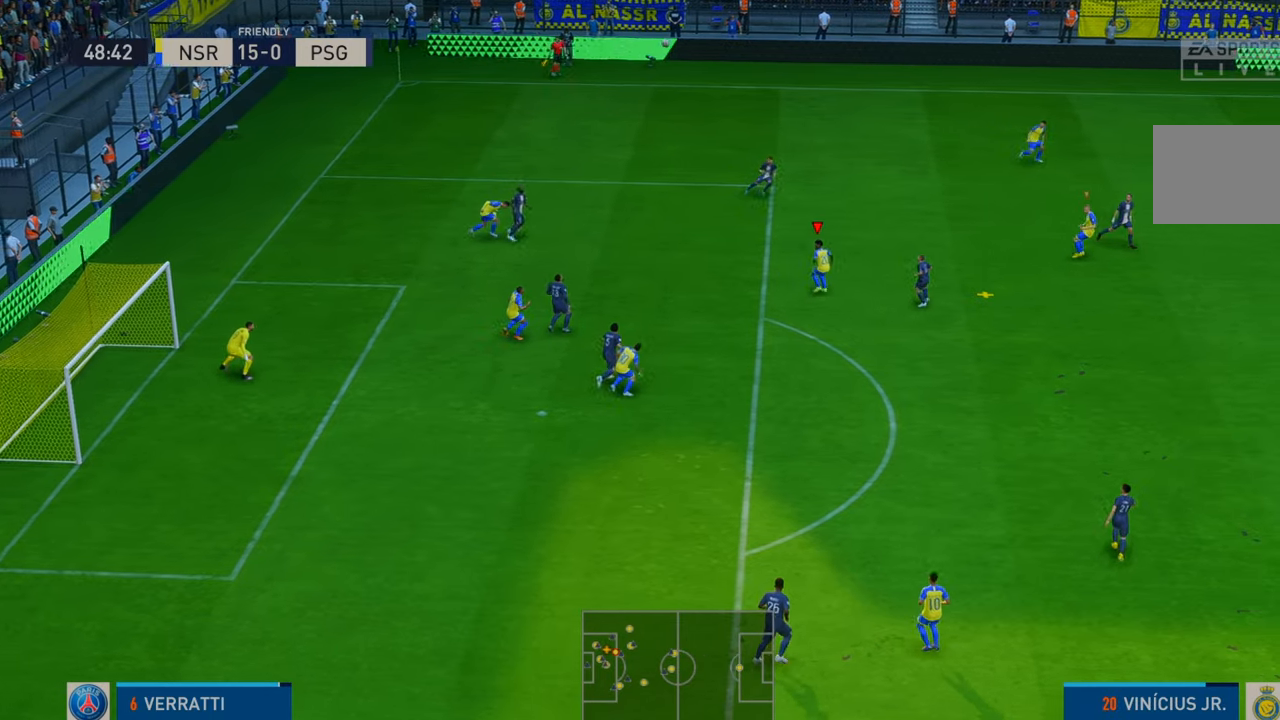
{"buttons": ["R2"], "left_stick": "down", "right_stick": "center", "events": [[83, "left_stick", "down-right"], [317, "left_stick", "down"]]}
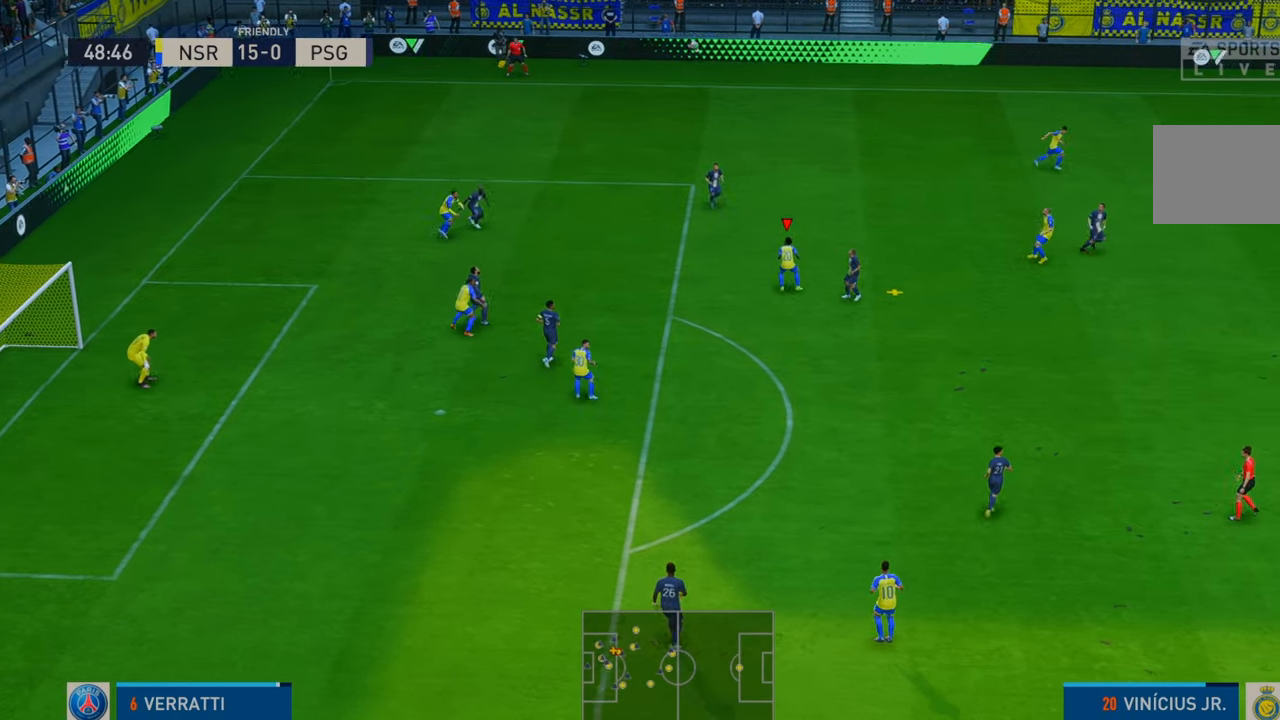
{"buttons": ["R2"], "left_stick": "down", "right_stick": "center", "events": [[33, "left_stick", "down-right"], [67, "A", "down"], [167, "A", "up"], [433, "left_stick", "down"]]}
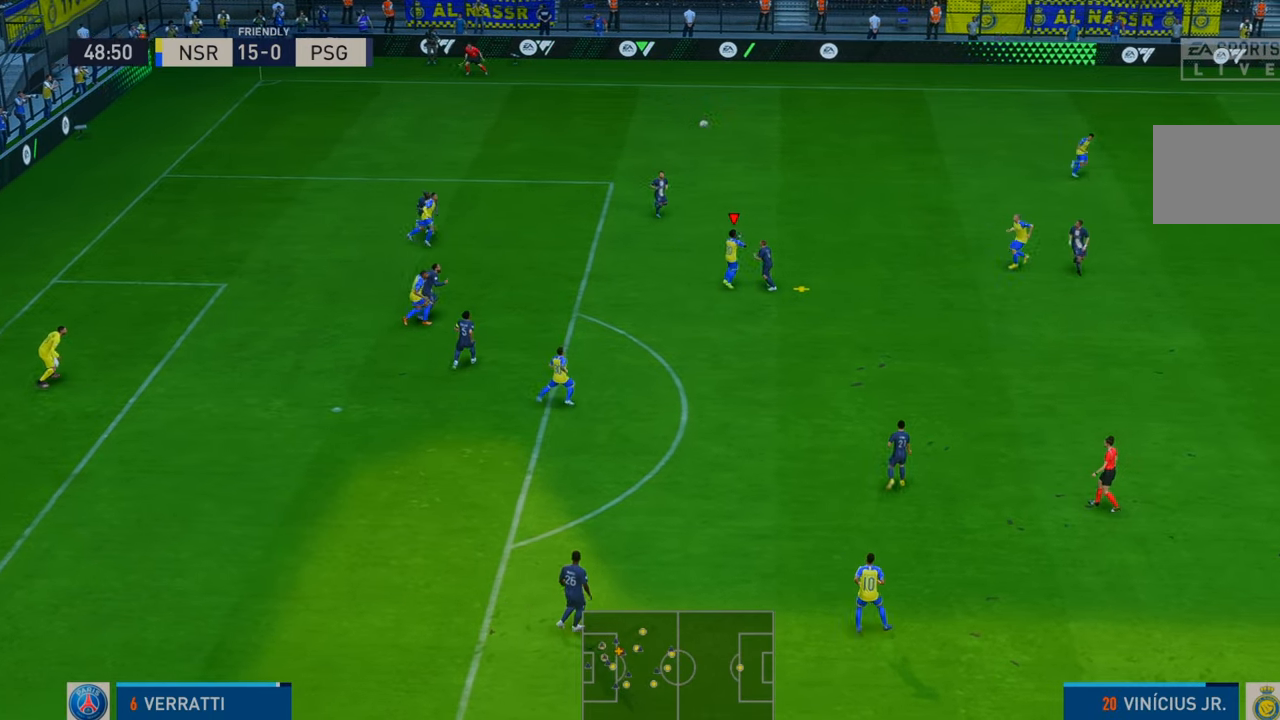
{"buttons": ["R2"], "left_stick": "down-right", "right_stick": "center", "events": [[300, "left_stick", "down-right"]]}
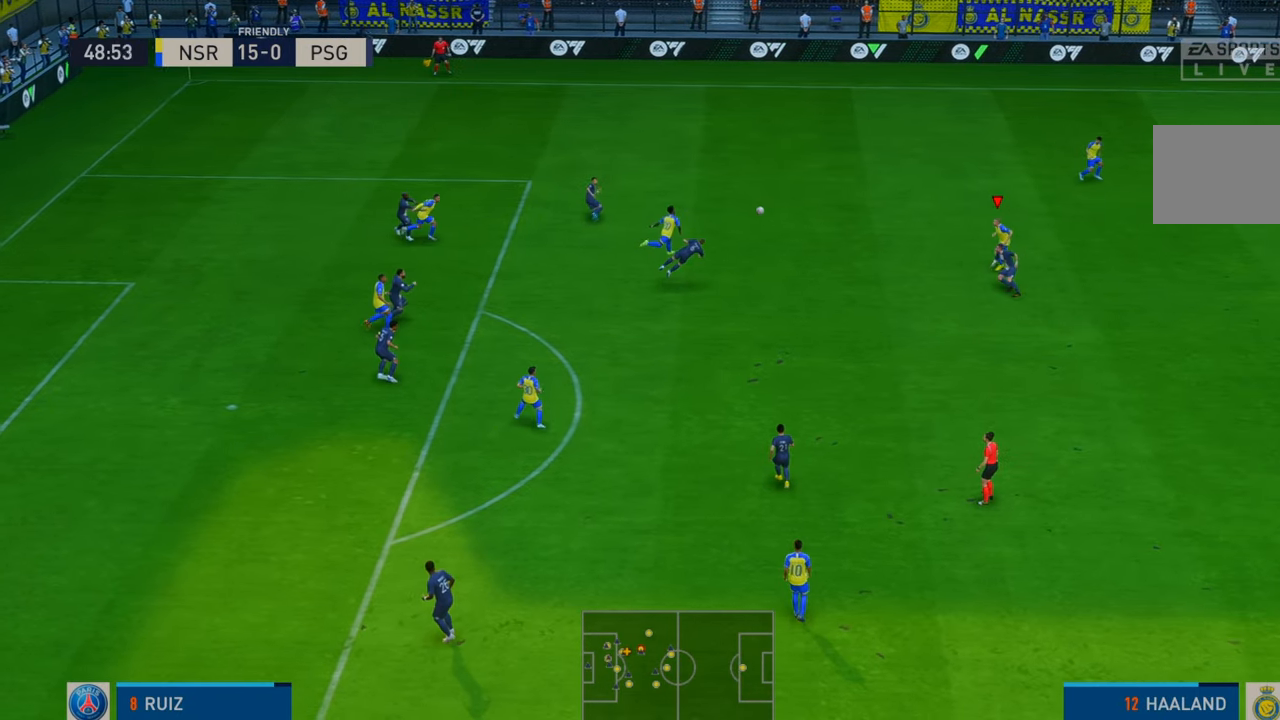
{"buttons": ["R2"], "left_stick": "down-left", "right_stick": "center", "events": [[33, "left_stick", "down"], [333, "A", "down"], [400, "A", "up"], [467, "left_stick", "down-left"]]}
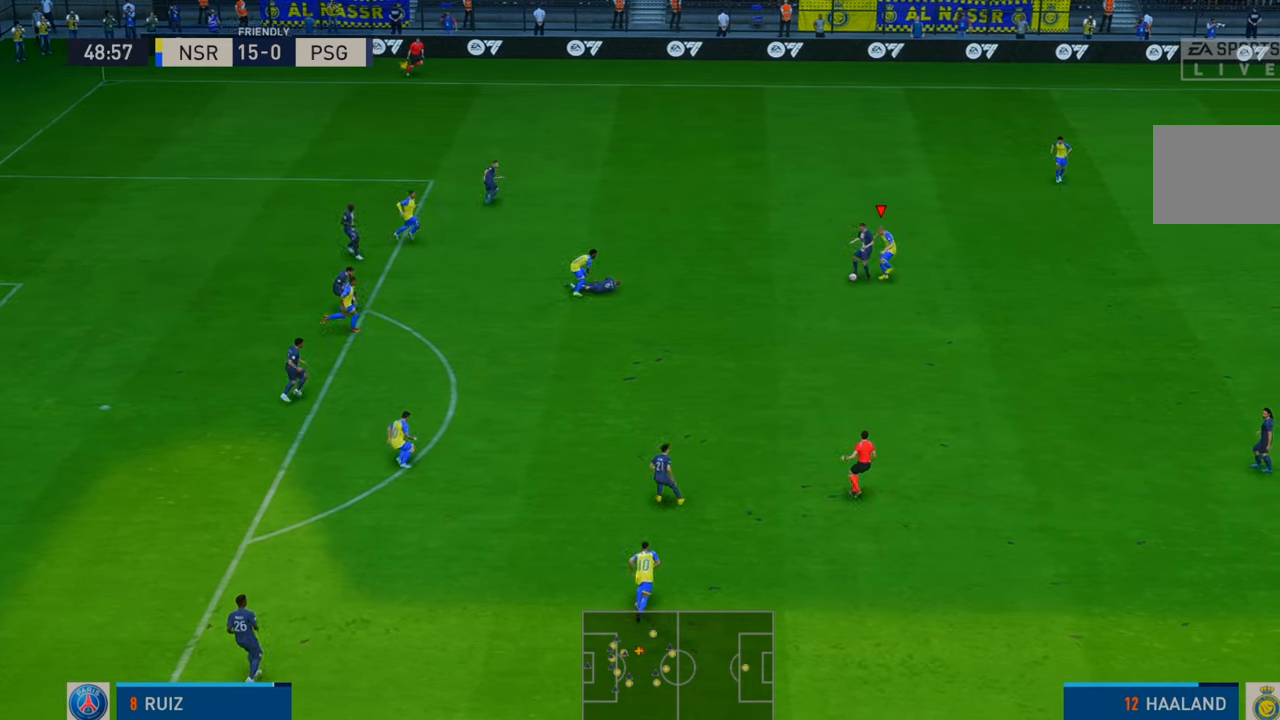
{"buttons": ["R2"], "left_stick": "down-right", "right_stick": "center", "events": [[333, "left_stick", "down"], [450, "left_stick", "down-right"]]}
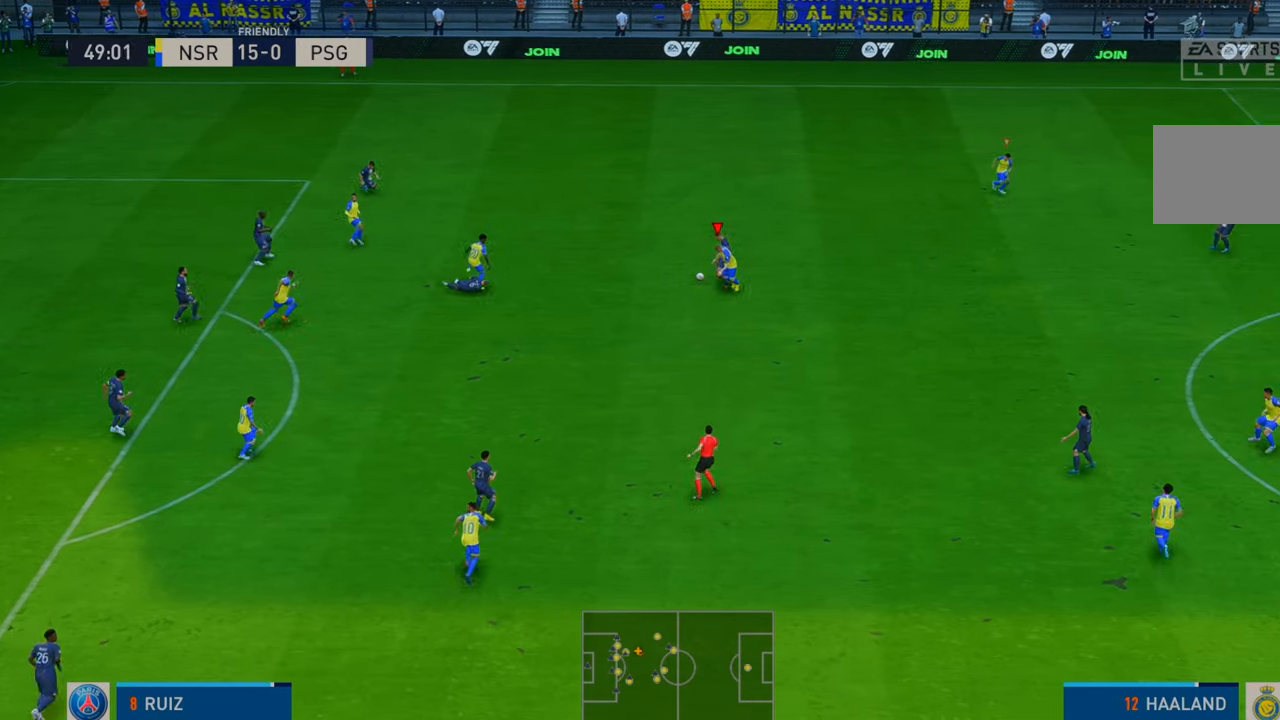
{"buttons": ["R2"], "left_stick": "up-right", "right_stick": "center", "events": [[33, "left_stick", "right"], [167, "left_stick", "up-right"]]}
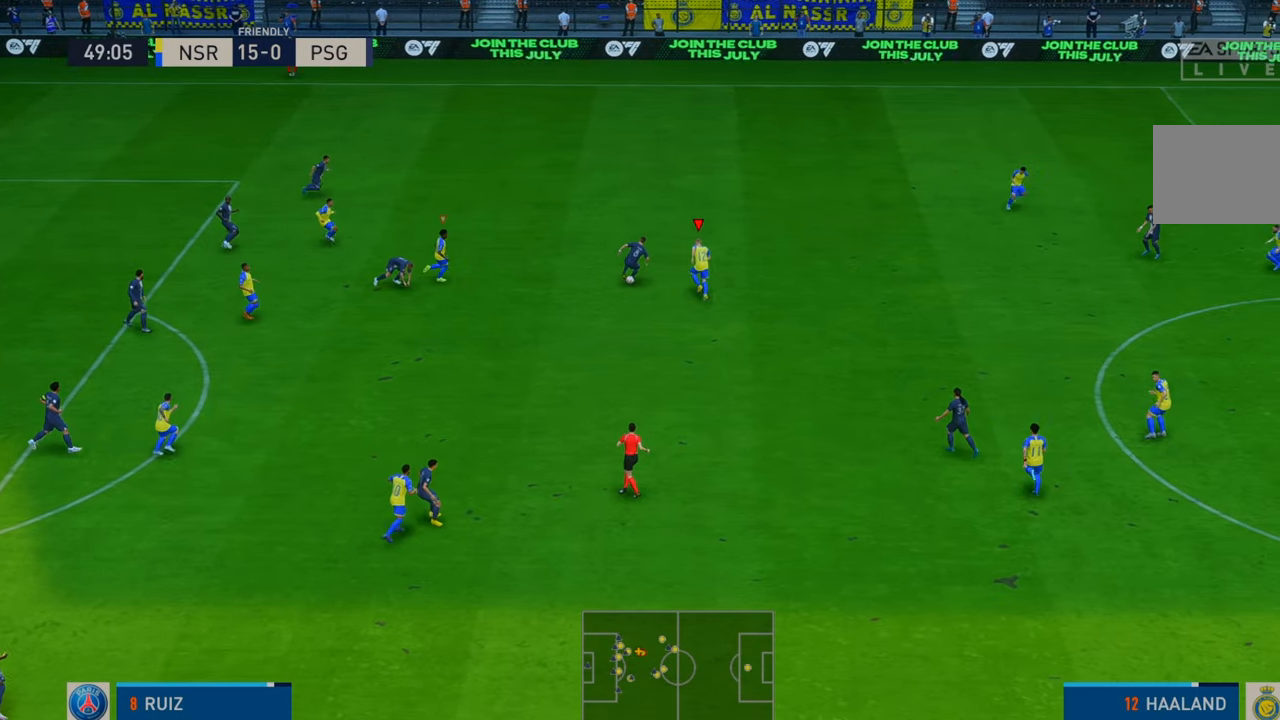
{"buttons": ["R2"], "left_stick": "down-right", "right_stick": "center", "events": [[233, "B", "down"], [233, "left_stick", "center"], [300, "left_stick", "down"], [317, "B", "up"], [483, "left_stick", "down-right"]]}
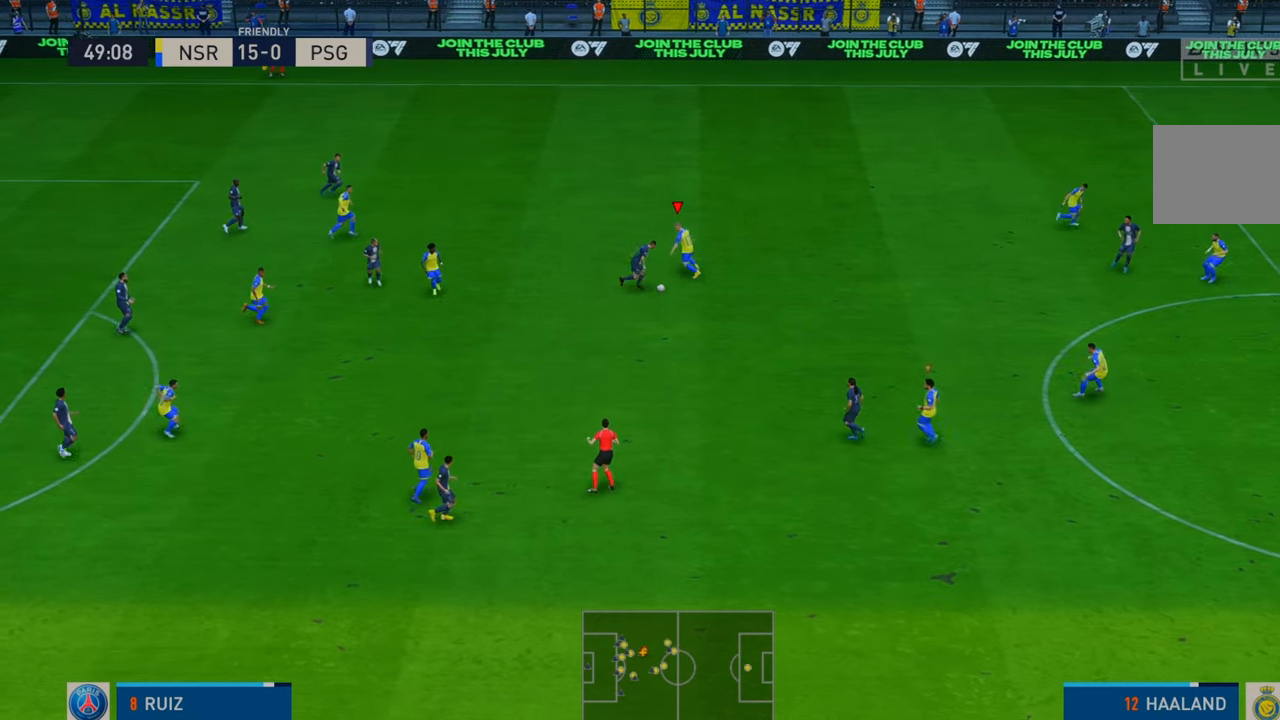
{"buttons": ["L1", "R2"], "left_stick": "down-right", "right_stick": "center", "events": [[500, "L1", "down"]]}
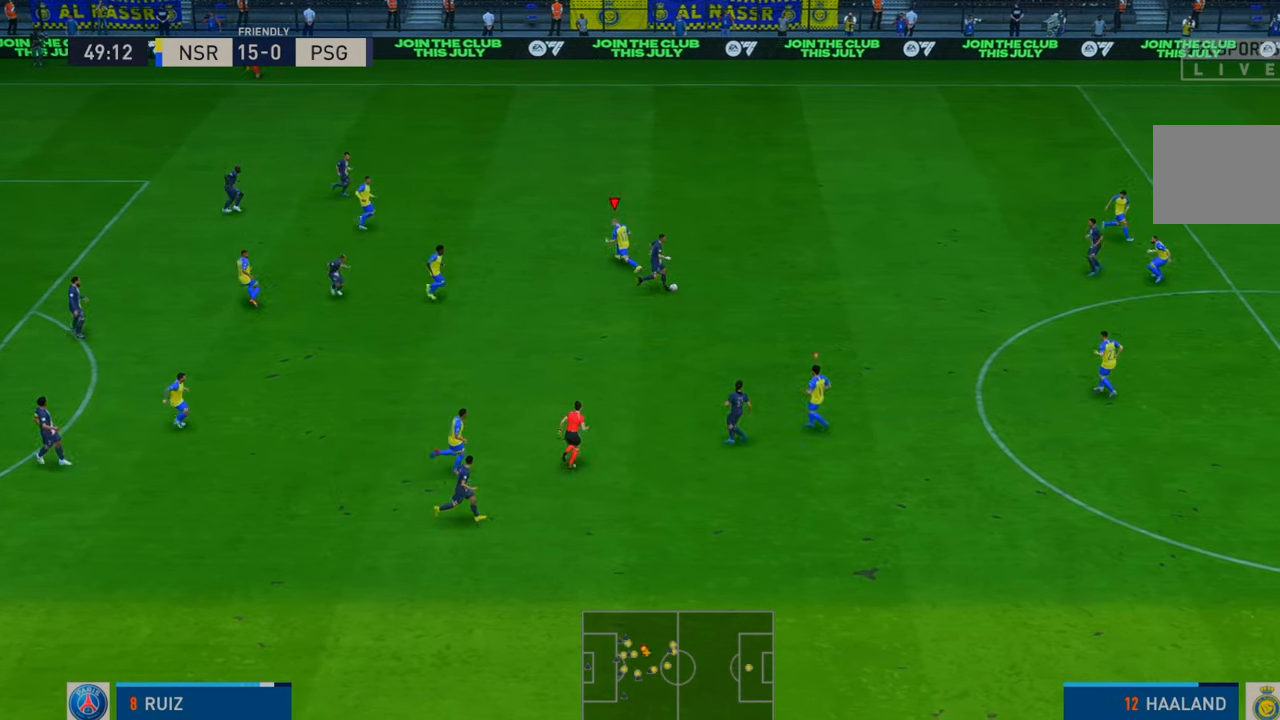
{"buttons": ["R2"], "left_stick": "up-right", "right_stick": "center"}
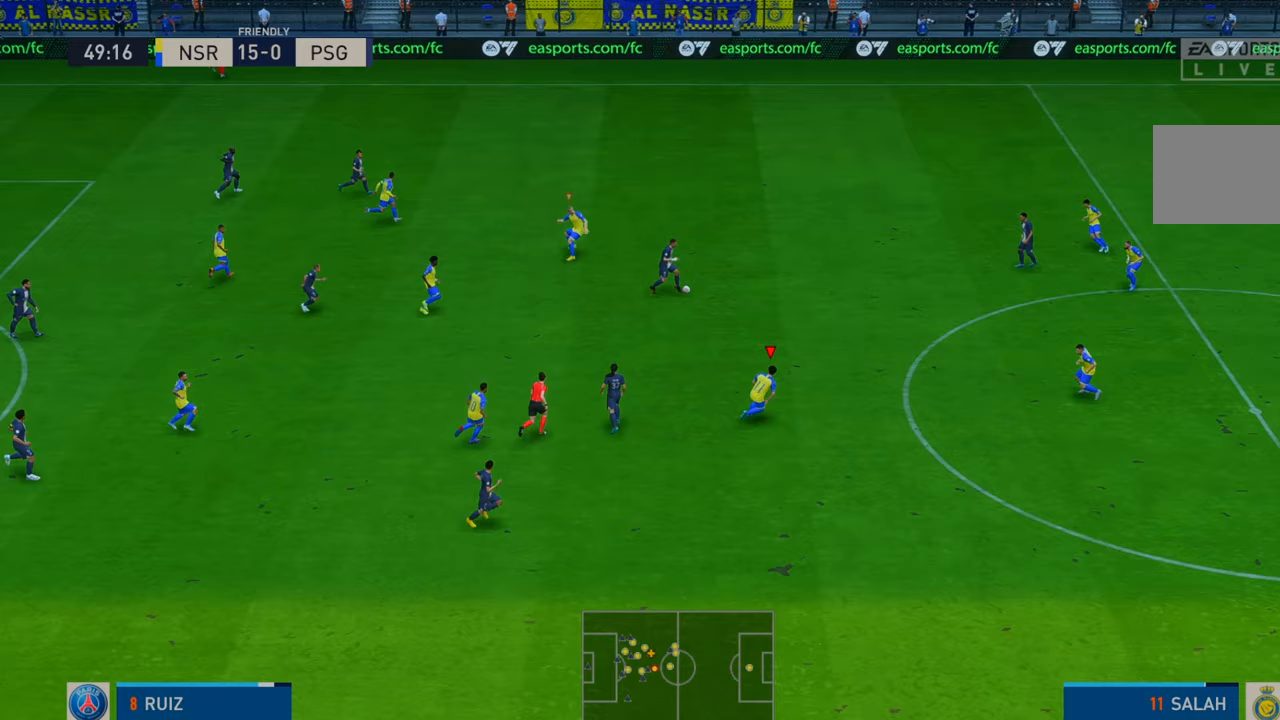
{"buttons": ["R2"], "left_stick": "up-right", "right_stick": "center", "events": []}
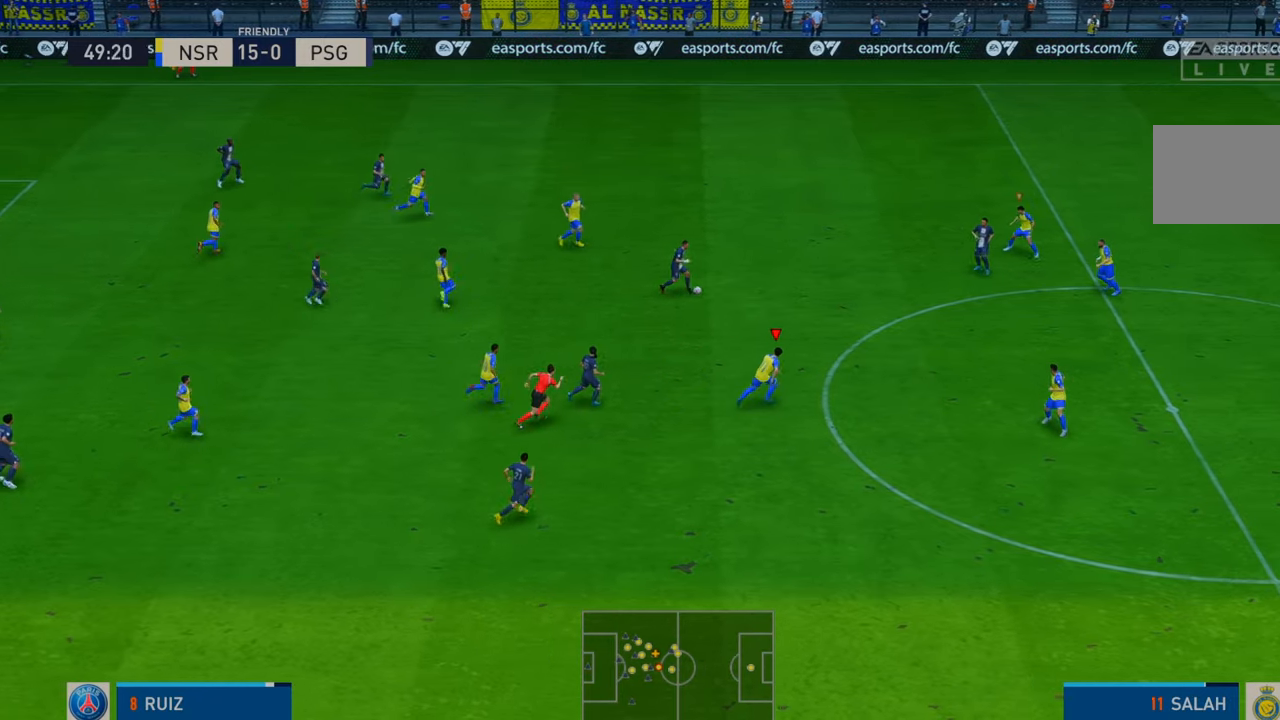
{"buttons": ["R2"], "left_stick": "up-right", "right_stick": "center", "events": []}
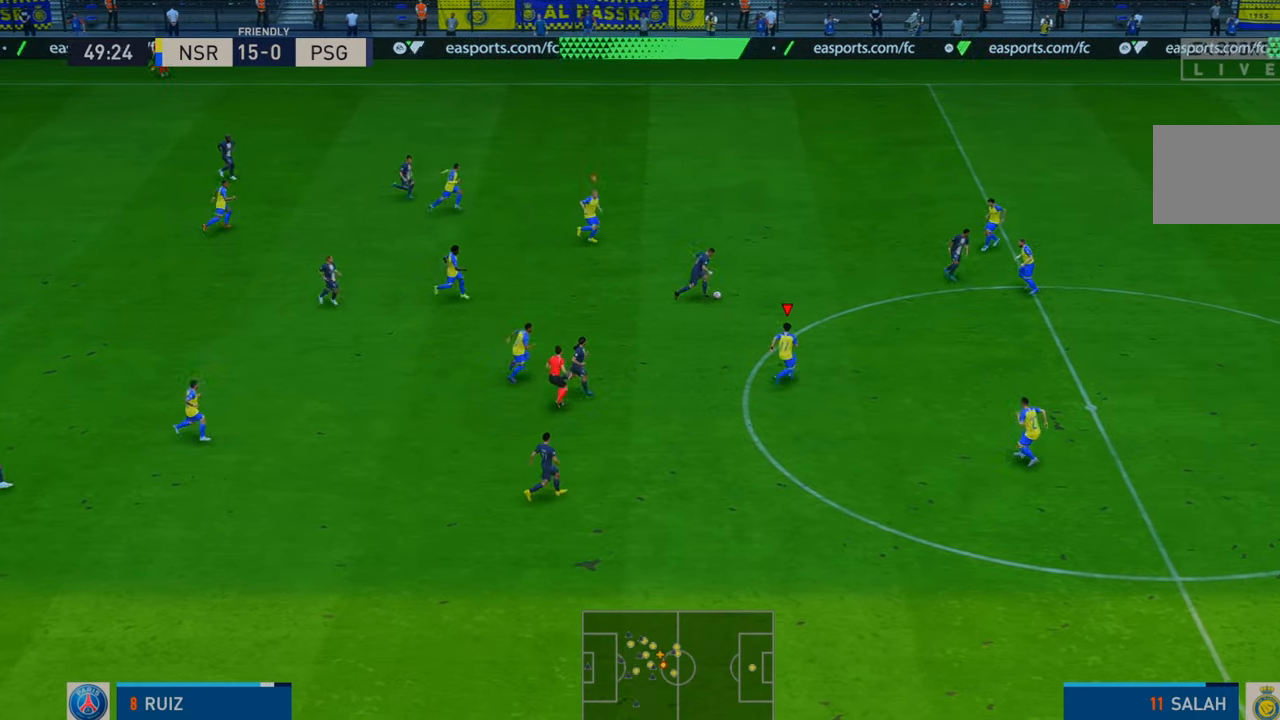
{"buttons": ["R2"], "left_stick": "up-right", "right_stick": "center", "events": []}
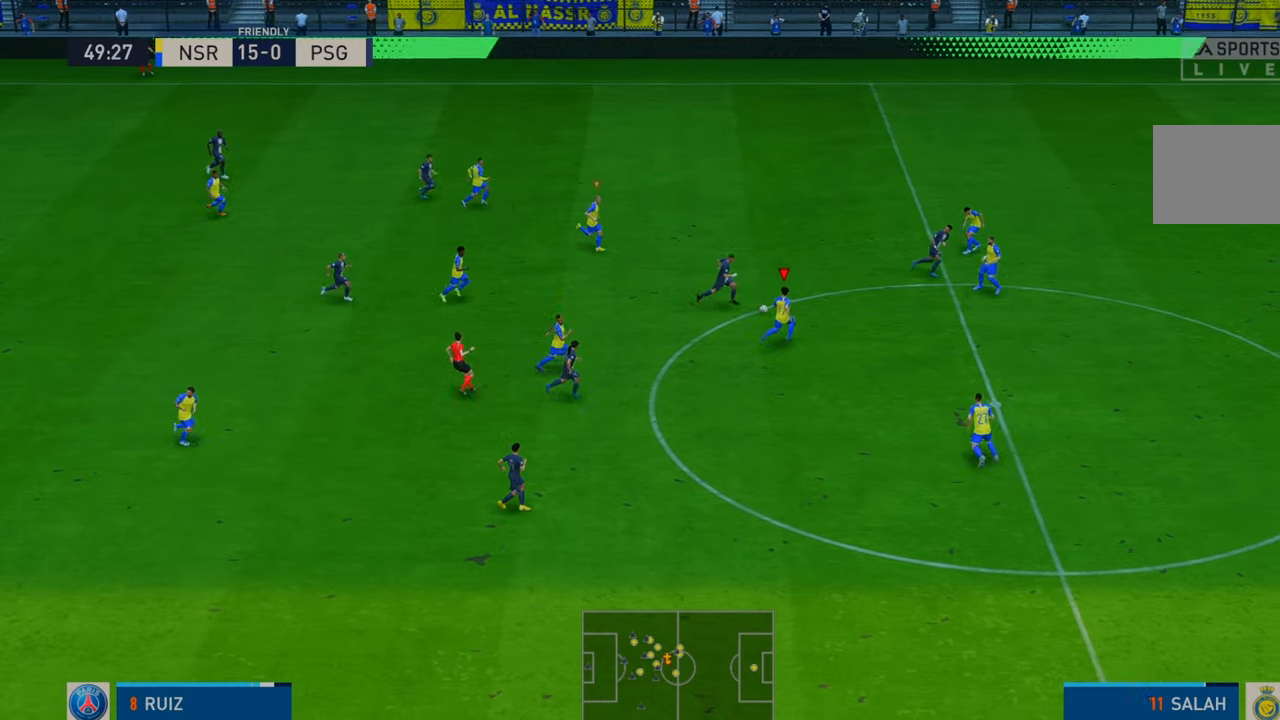
{"buttons": ["R2"], "left_stick": "up", "right_stick": "center", "events": [[417, "left_stick", "up"]]}